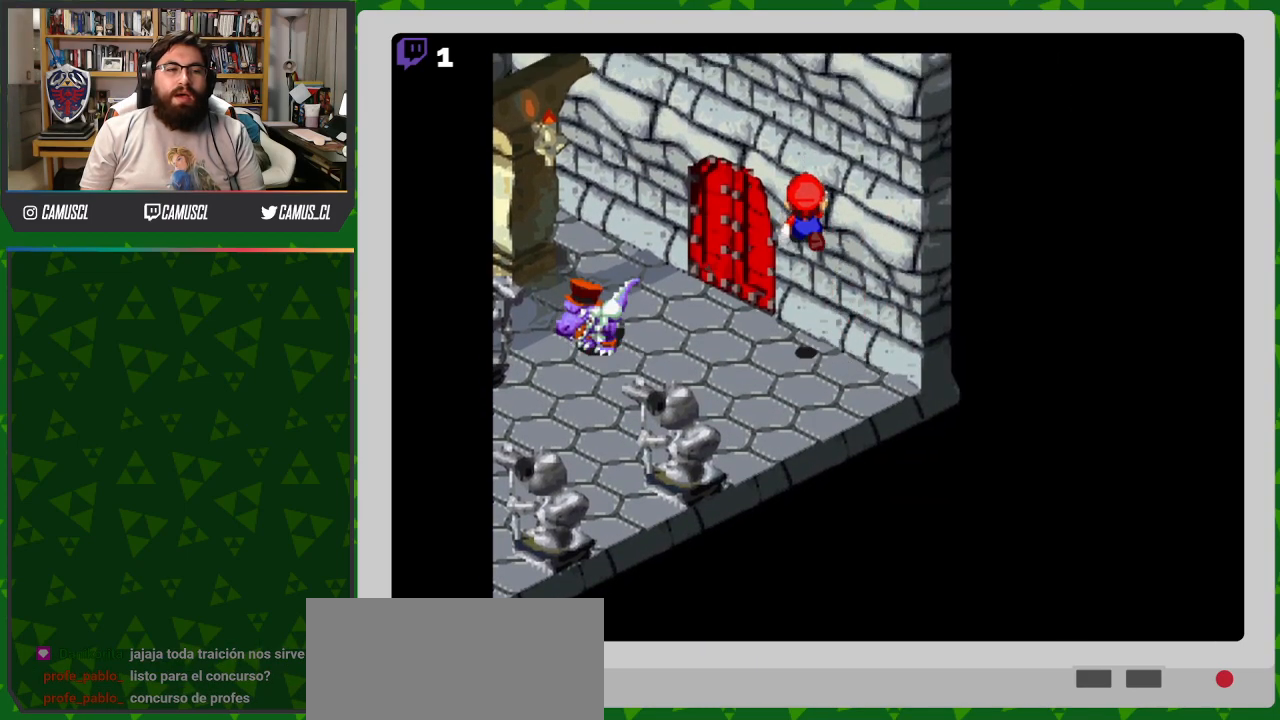
Gameplay with a controller (Nintendo layout); each line is a JSON object with the inputs held at the frame after it. "events" lists button and stick changes between this image and that frame as [ms after this image, input, new state], when the widget could be followed in between. Not read: L3 R1 R3.
{"buttons": ["B", "Y", "DPAD_LEFT"], "events": [[133, "DPAD_LEFT", "down"], [167, "DPAD_DOWN", "down"], [450, "DPAD_DOWN", "up"], [500, "B", "down"]]}
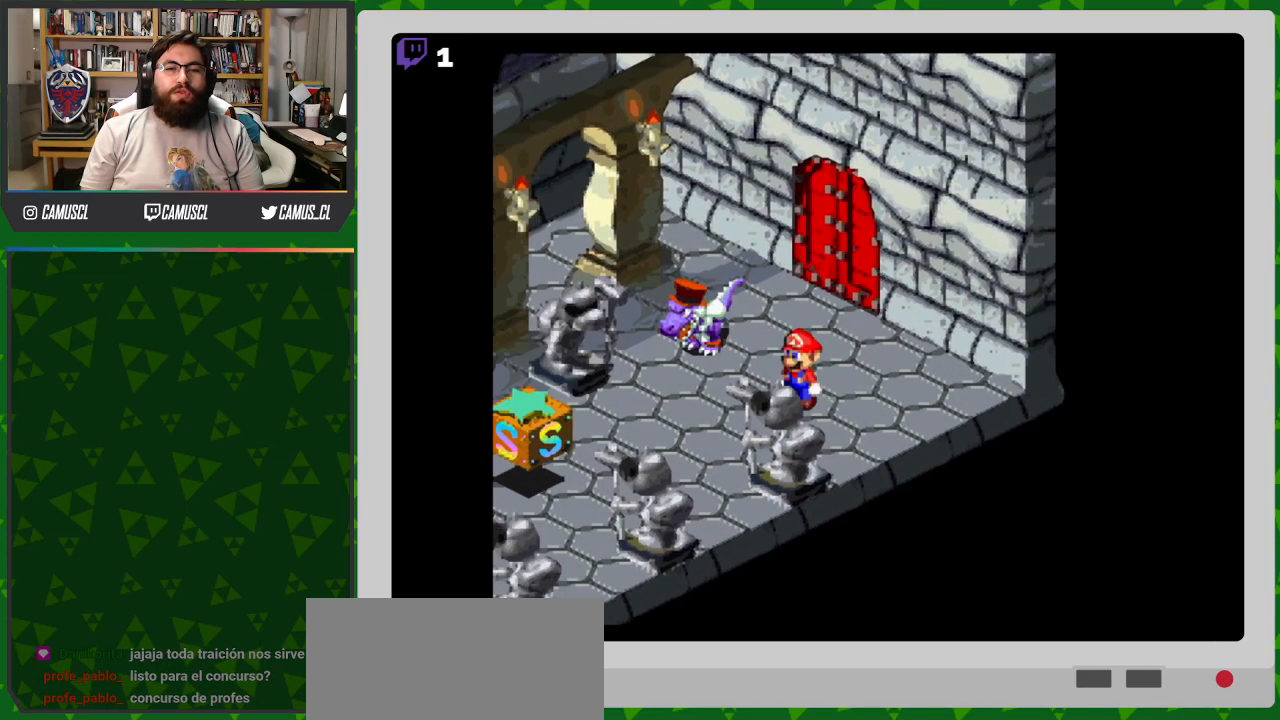
{"buttons": ["Y", "DPAD_LEFT"], "events": [[217, "B", "up"]]}
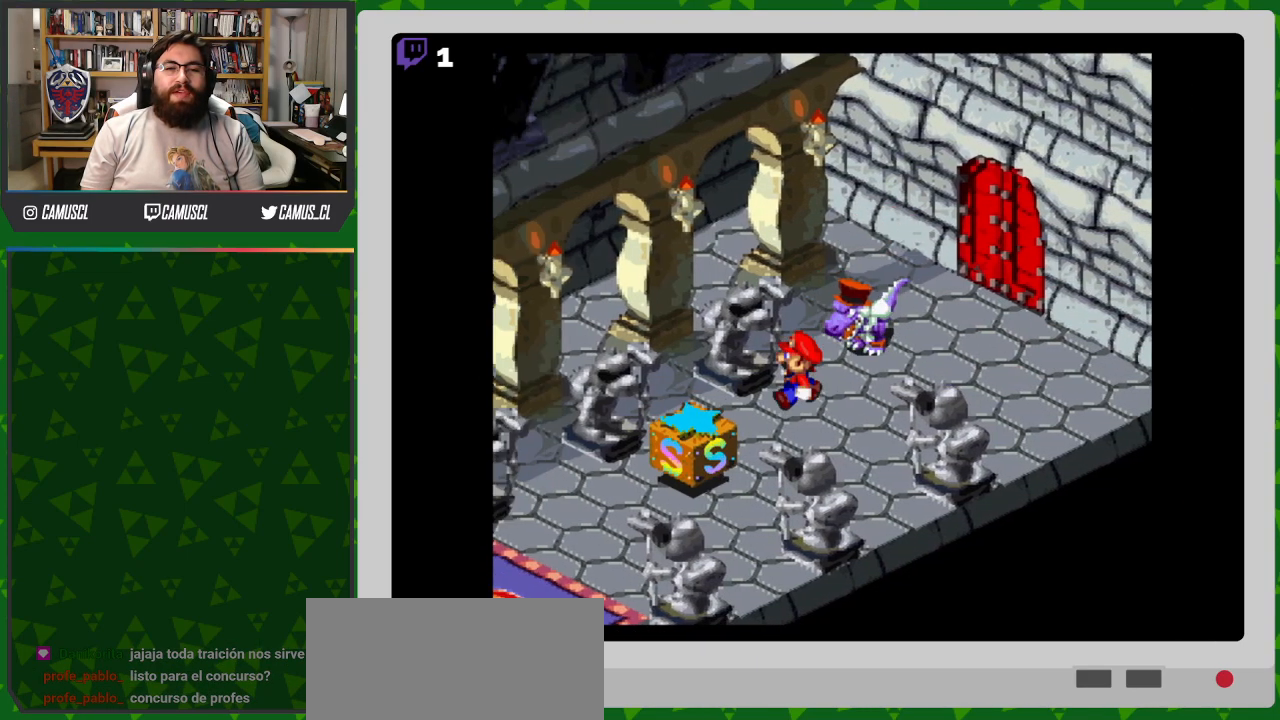
{"buttons": ["Y", "DPAD_UP", "DPAD_RIGHT"], "events": [[83, "DPAD_LEFT", "up"], [400, "DPAD_RIGHT", "down"], [433, "DPAD_UP", "down"]]}
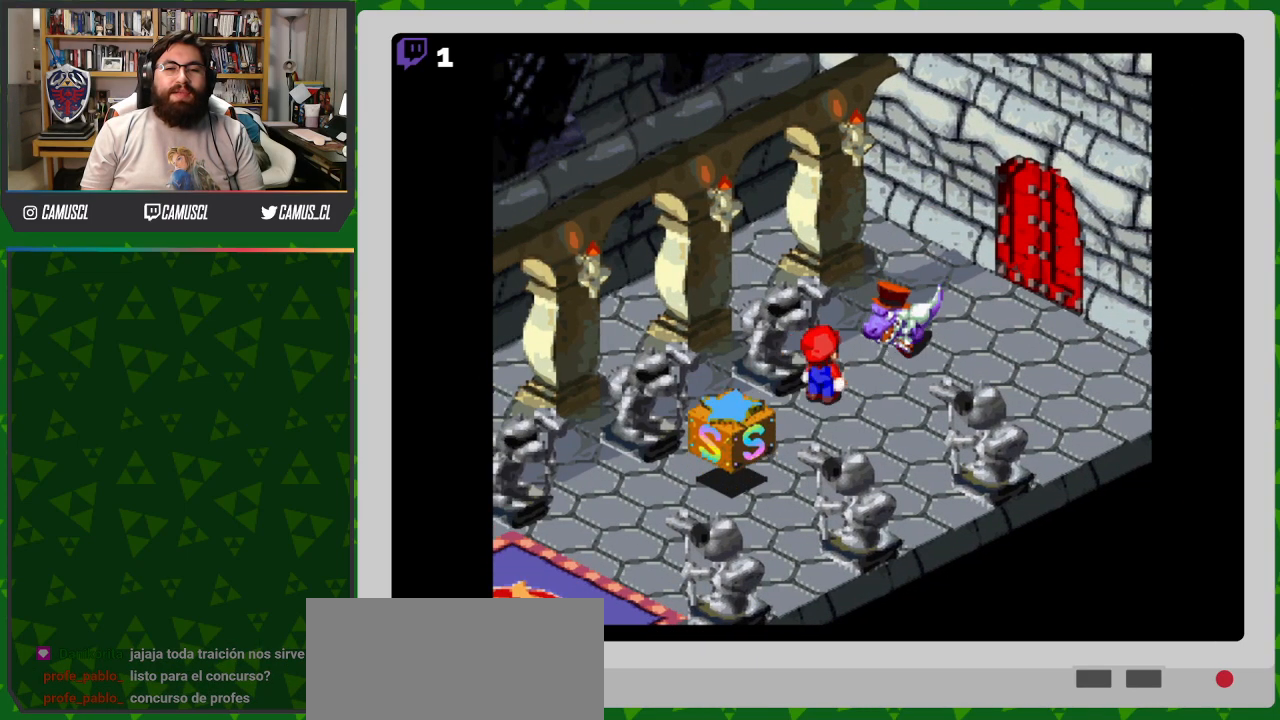
{"buttons": ["B", "DPAD_UP"], "events": [[33, "Y", "up"], [333, "DPAD_RIGHT", "up"], [417, "B", "down"], [417, "DPAD_RIGHT", "down"], [450, "DPAD_RIGHT", "up"]]}
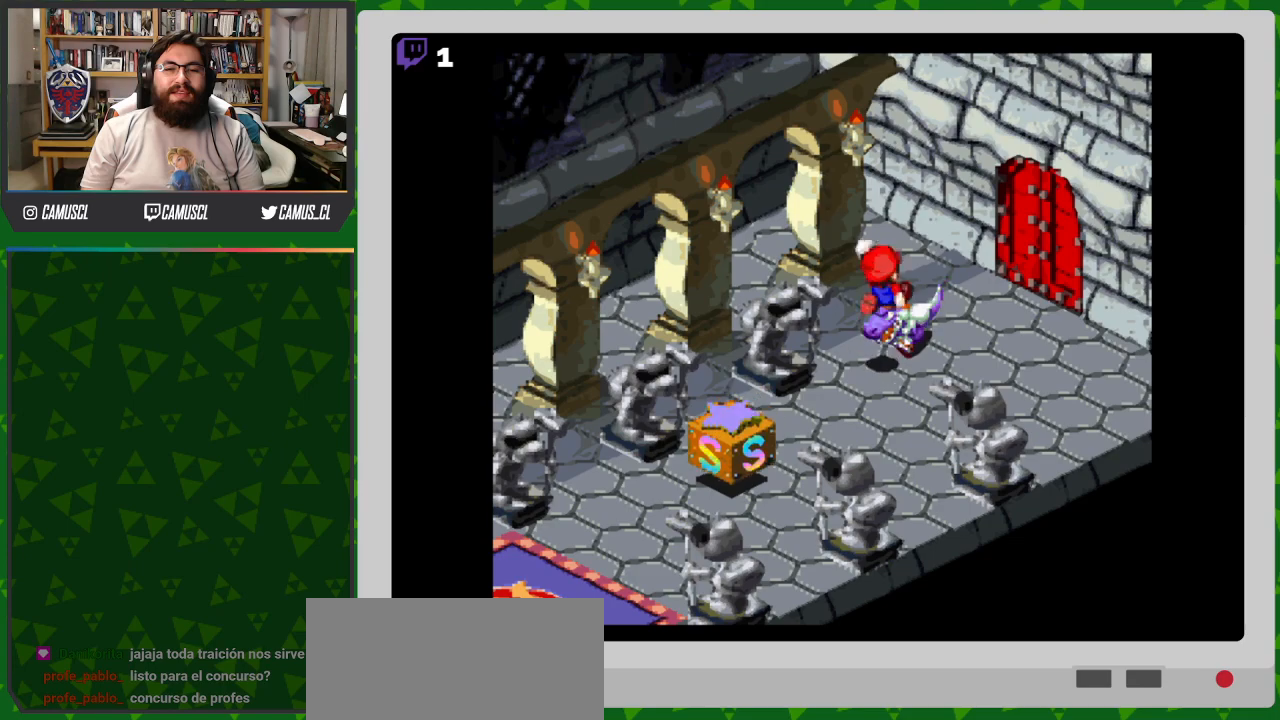
{"buttons": [], "events": [[33, "B", "up"], [83, "DPAD_UP", "up"], [333, "DPAD_RIGHT", "down"], [450, "DPAD_RIGHT", "up"]]}
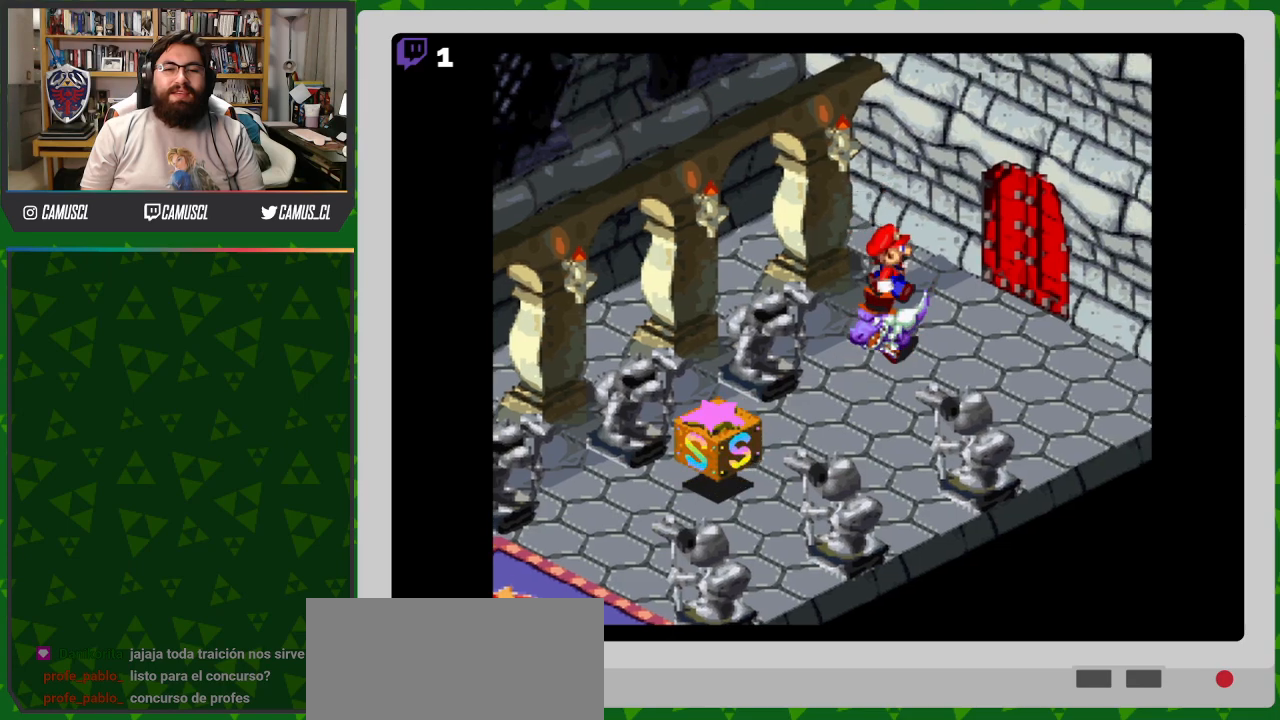
{"buttons": [], "events": [[33, "B", "down"], [350, "B", "up"]]}
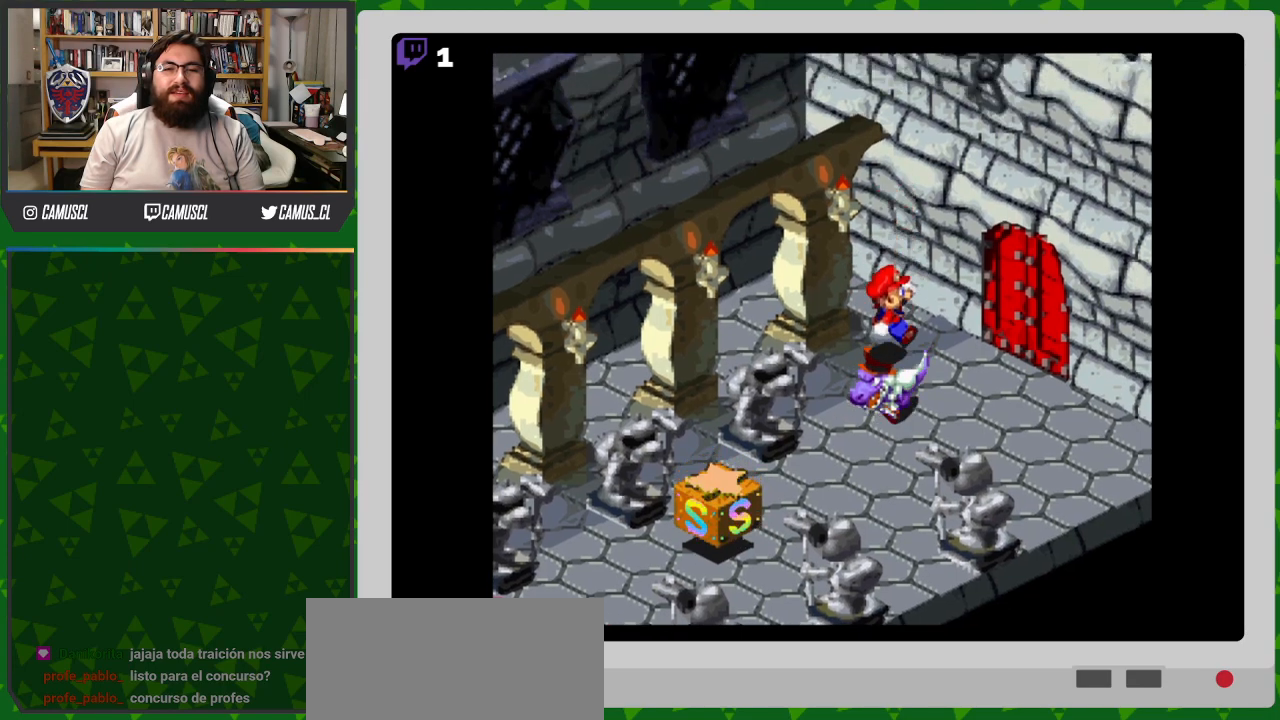
{"buttons": ["B", "Y", "DPAD_UP", "DPAD_LEFT"], "events": [[267, "Y", "down"], [283, "DPAD_LEFT", "down"], [283, "DPAD_UP", "down"], [300, "B", "down"]]}
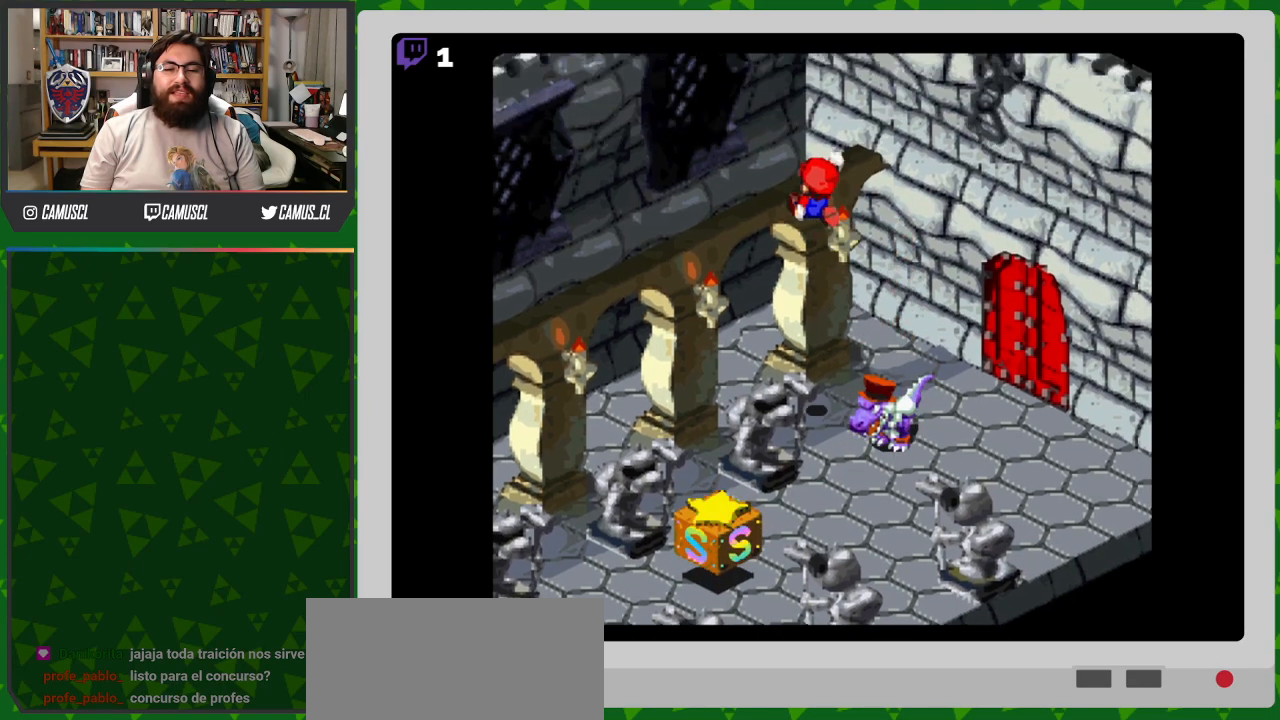
{"buttons": ["Y", "DPAD_LEFT"], "events": [[183, "B", "up"], [450, "DPAD_UP", "up"]]}
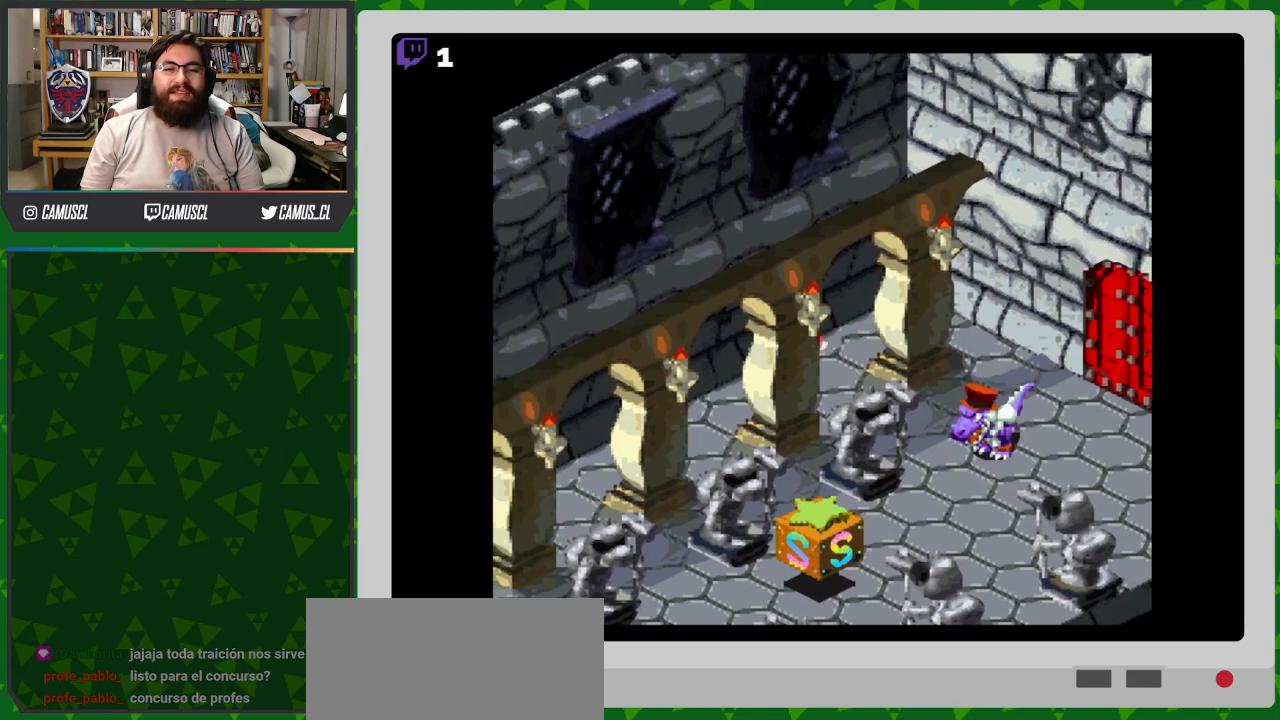
{"buttons": ["Y", "DPAD_DOWN"], "events": [[133, "B", "down"], [267, "DPAD_DOWN", "down"], [300, "DPAD_LEFT", "up"], [450, "B", "up"]]}
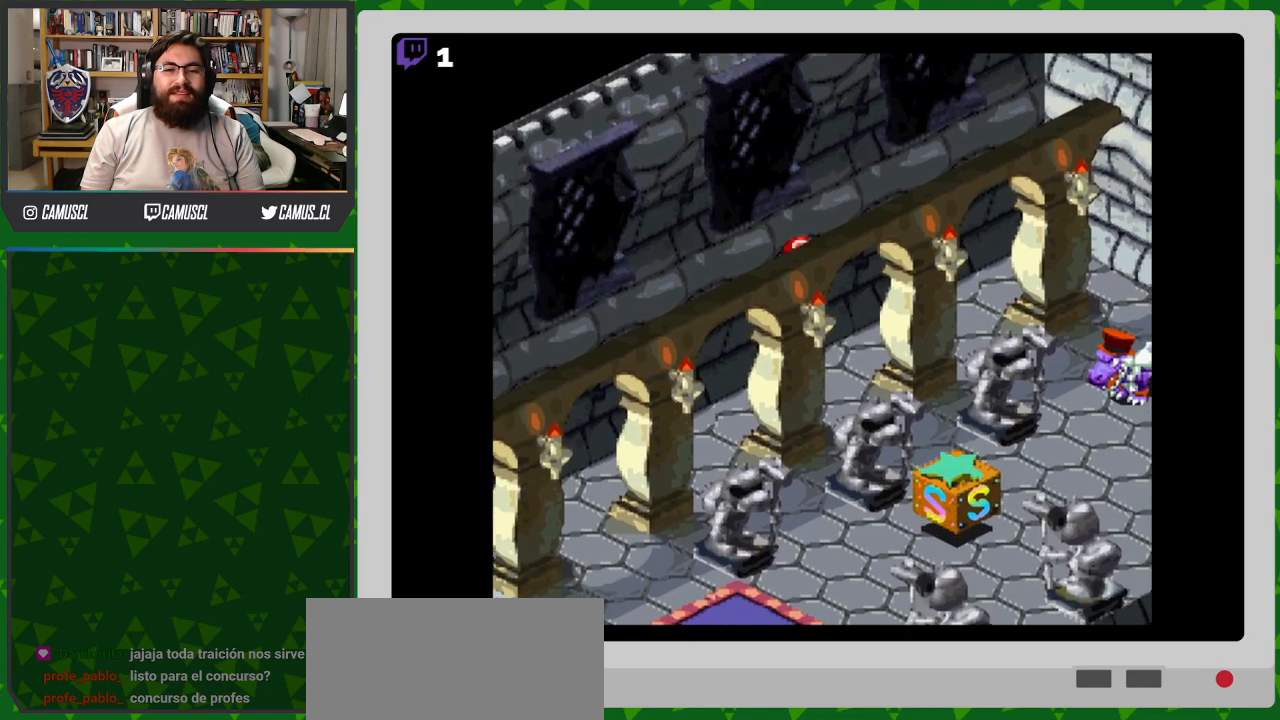
{"buttons": ["Y", "DPAD_DOWN"], "events": []}
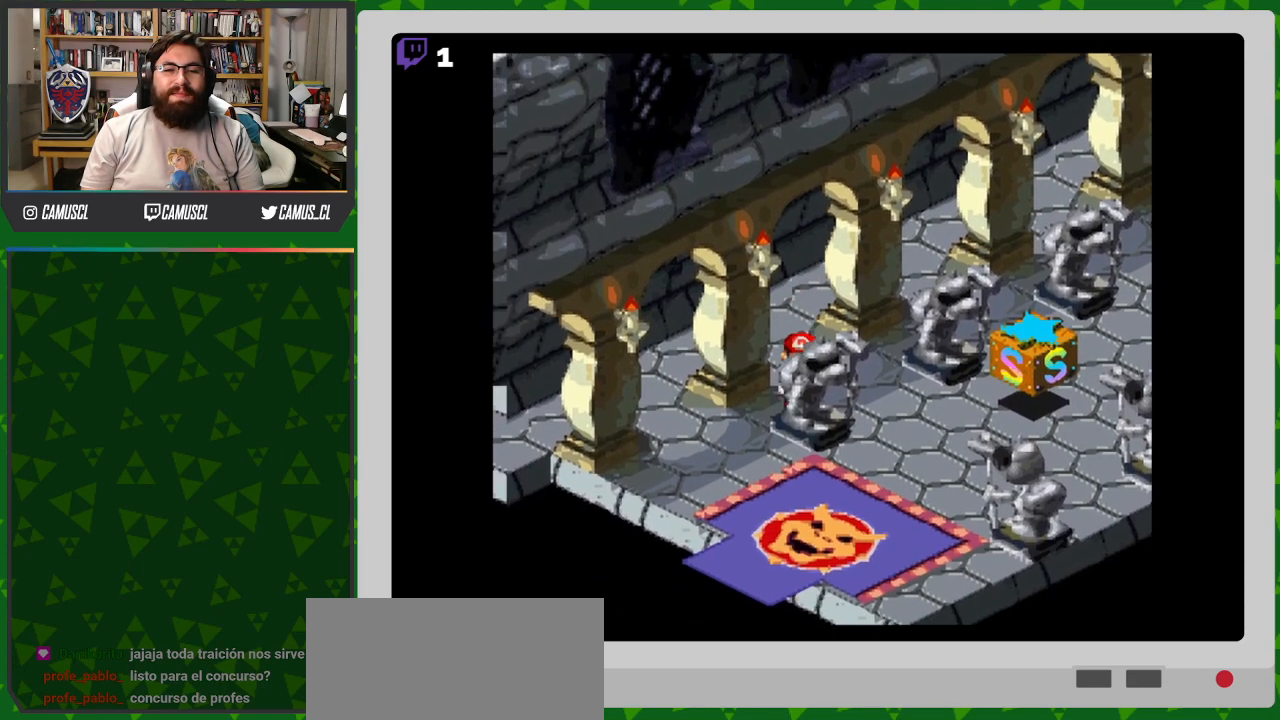
{"buttons": ["Y", "DPAD_DOWN"], "events": [[200, "B", "down"], [367, "B", "up"]]}
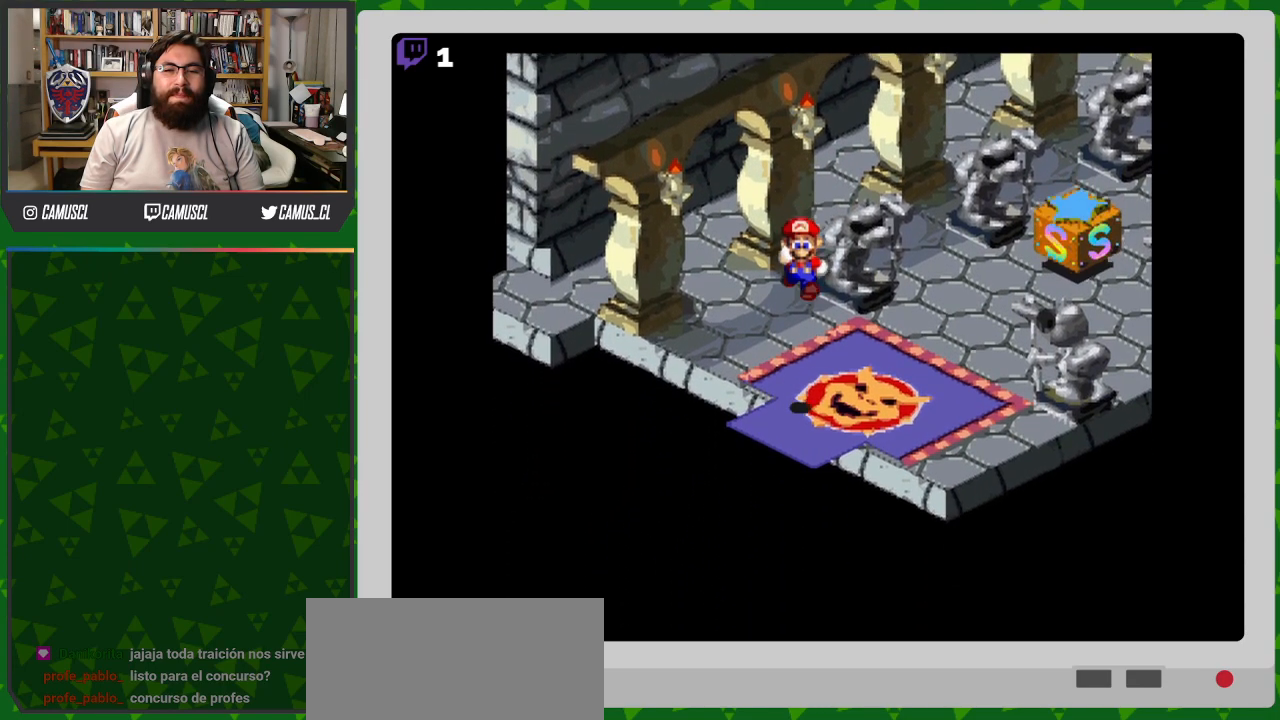
{"buttons": ["Y", "DPAD_RIGHT"], "events": [[17, "DPAD_DOWN", "up"], [83, "DPAD_RIGHT", "down"]]}
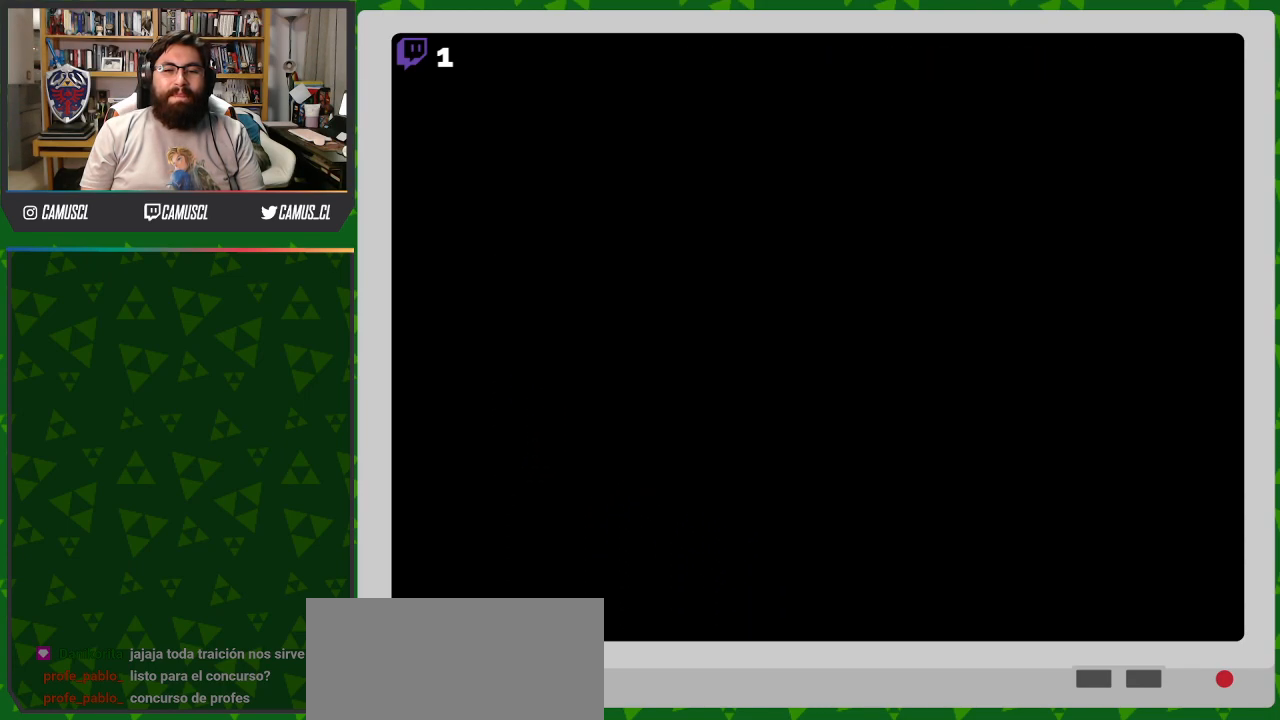
{"buttons": ["Y"], "events": [[117, "DPAD_RIGHT", "up"]]}
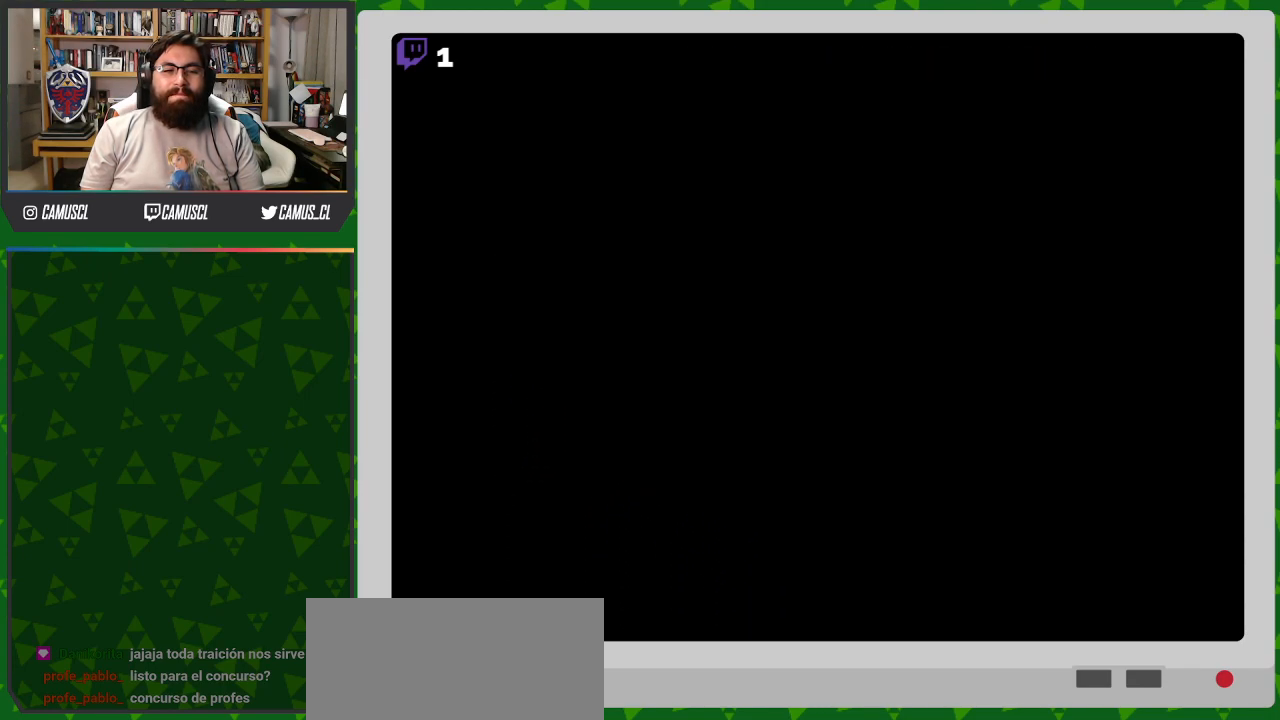
{"buttons": ["Y", "DPAD_UP"], "events": [[67, "DPAD_UP", "down"]]}
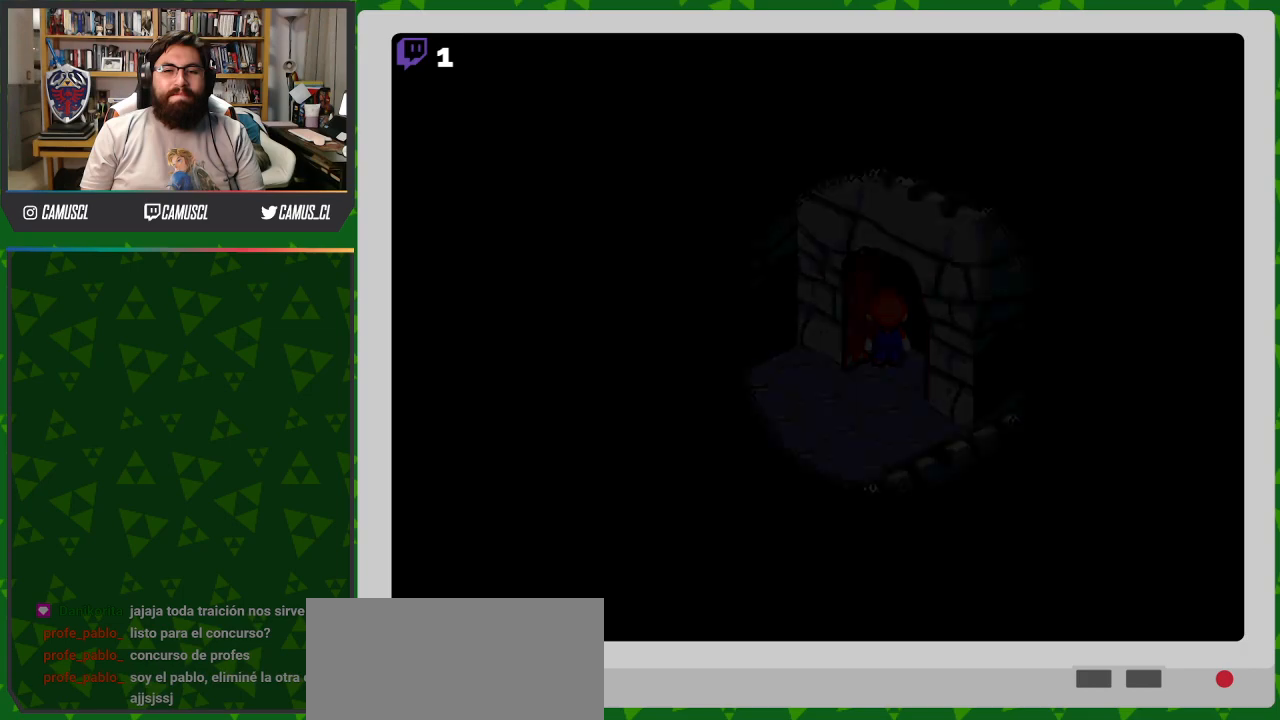
{"buttons": ["Y"], "events": [[217, "DPAD_UP", "up"]]}
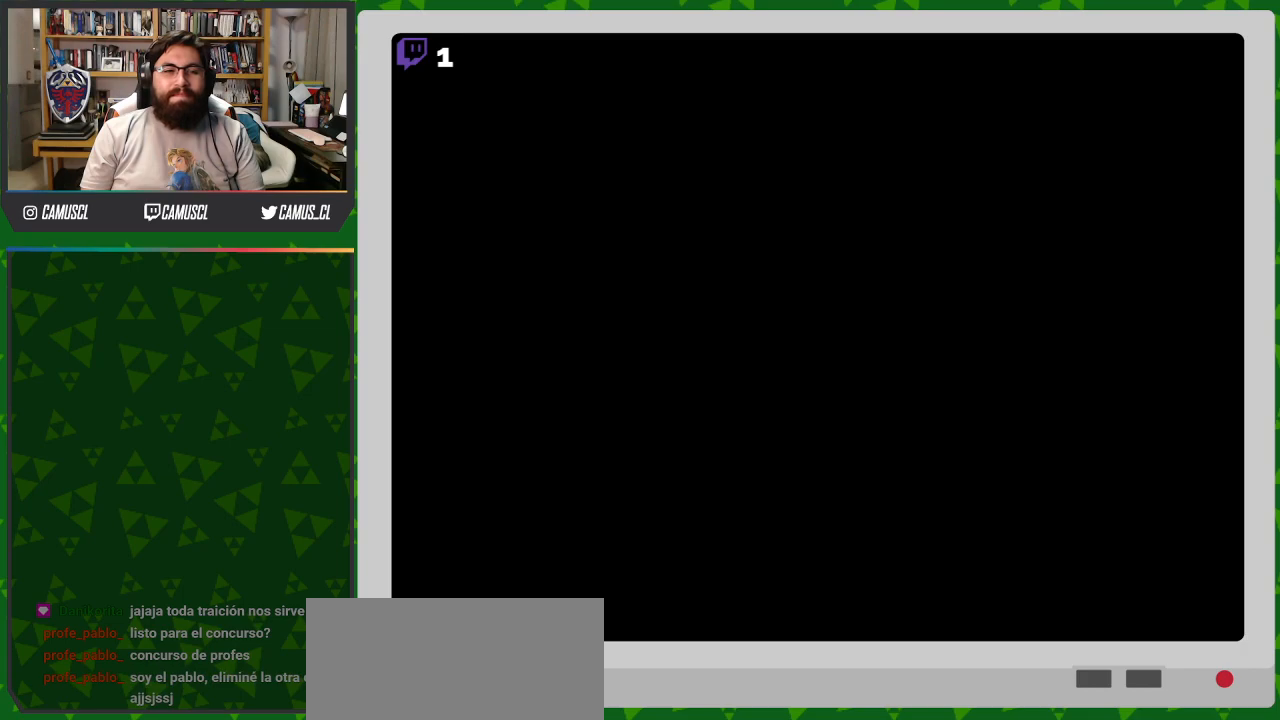
{"buttons": ["Y"], "events": []}
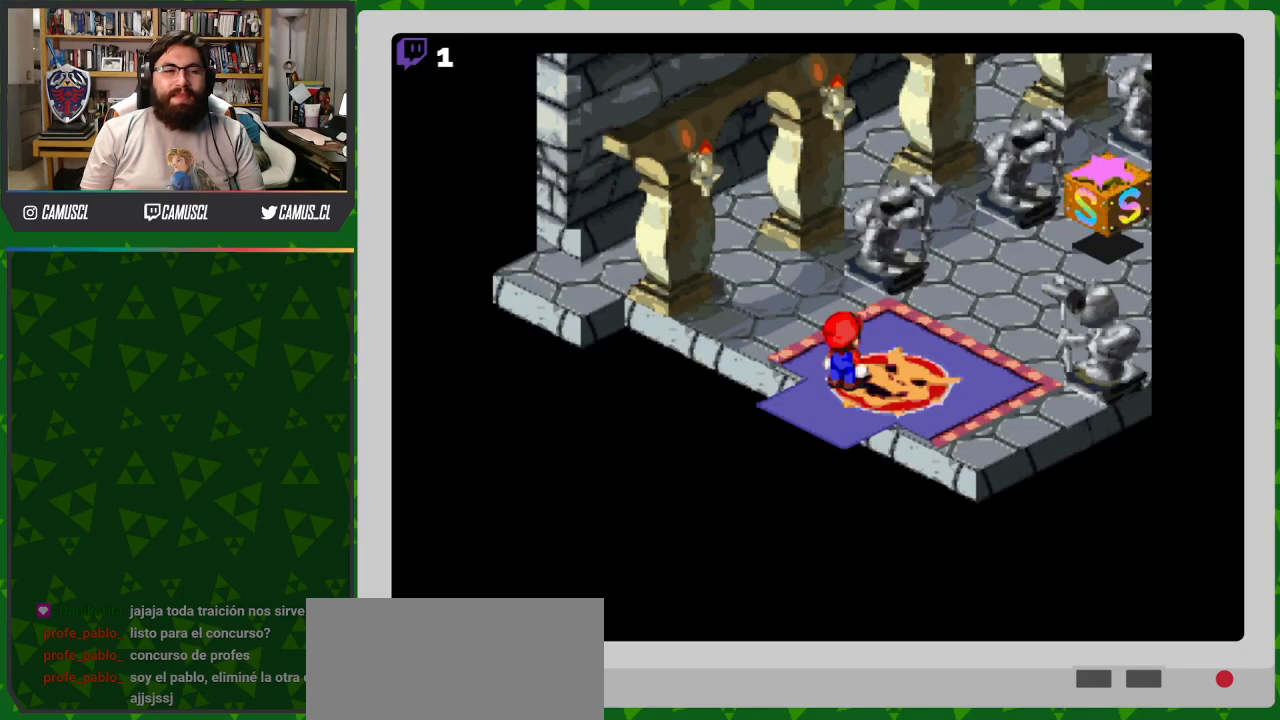
{"buttons": ["Y", "DPAD_UP"], "events": [[117, "DPAD_UP", "down"]]}
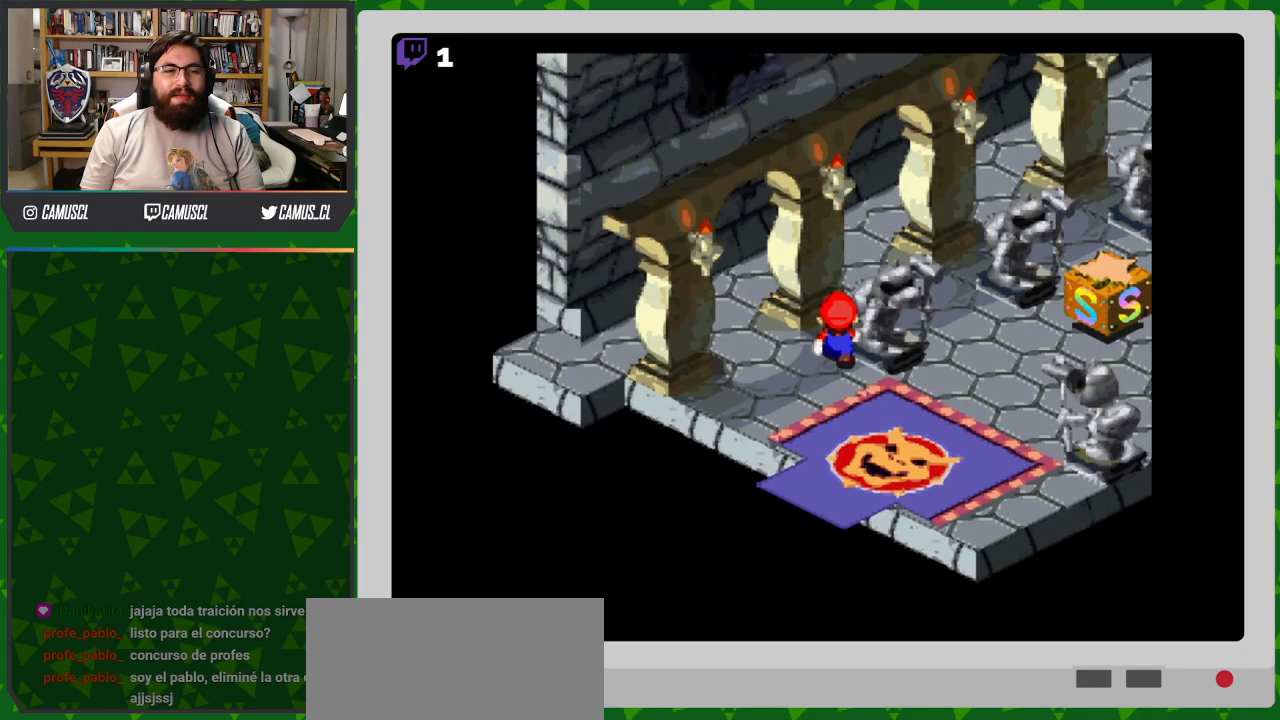
{"buttons": ["Y", "DPAD_RIGHT"], "events": [[117, "DPAD_UP", "up"], [317, "DPAD_RIGHT", "down"]]}
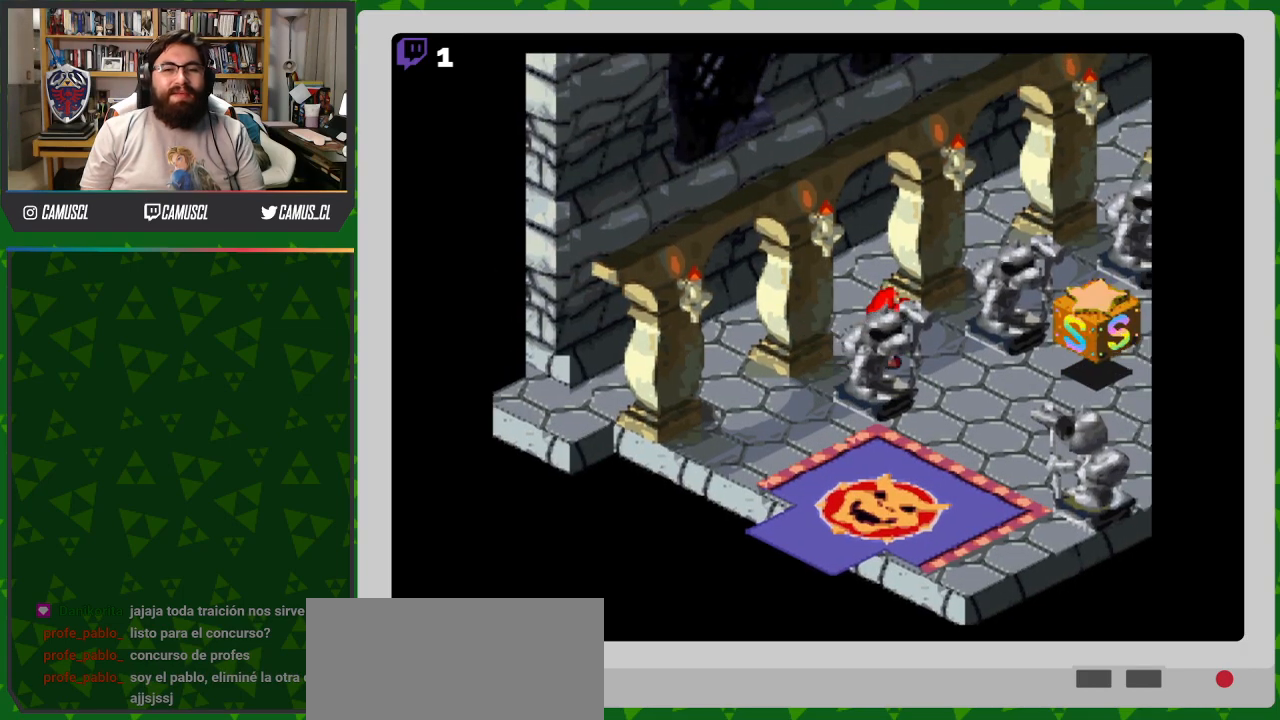
{"buttons": ["B", "Y", "DPAD_RIGHT"], "events": [[367, "B", "down"]]}
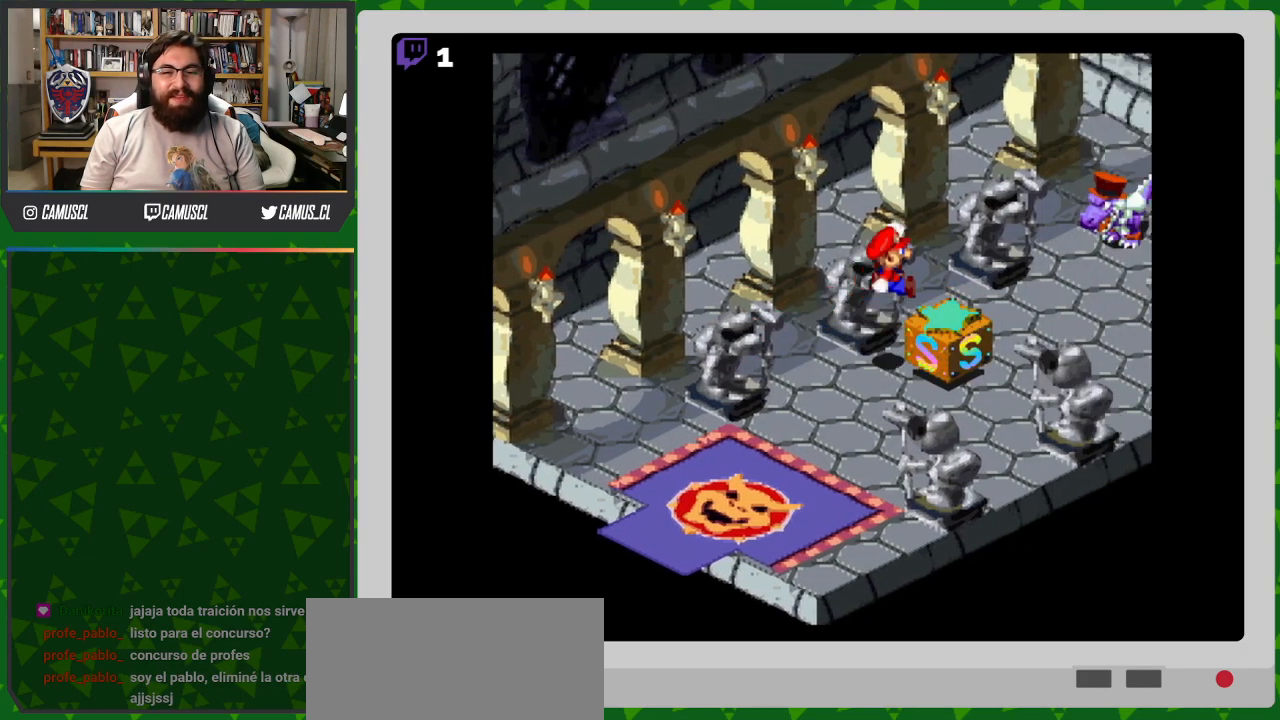
{"buttons": ["Y", "DPAD_RIGHT"], "events": [[217, "B", "up"]]}
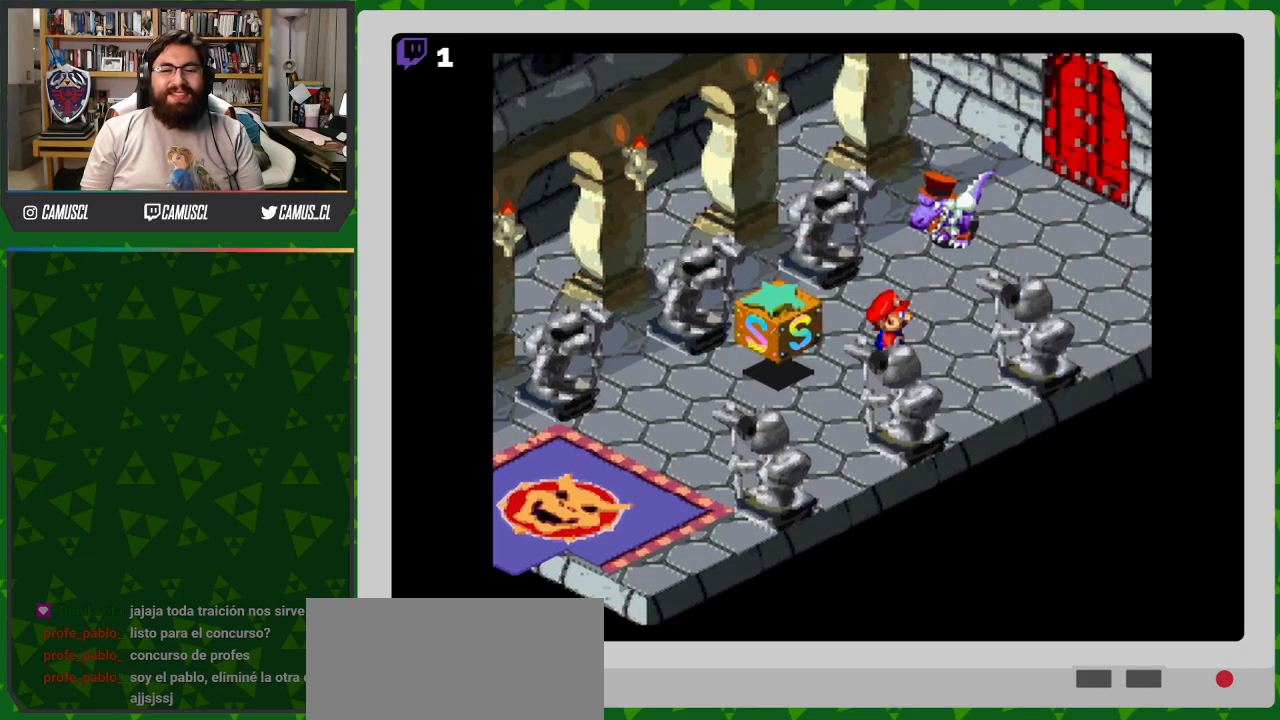
{"buttons": ["DPAD_UP"], "events": [[117, "DPAD_RIGHT", "up"], [167, "DPAD_UP", "down"], [267, "Y", "up"]]}
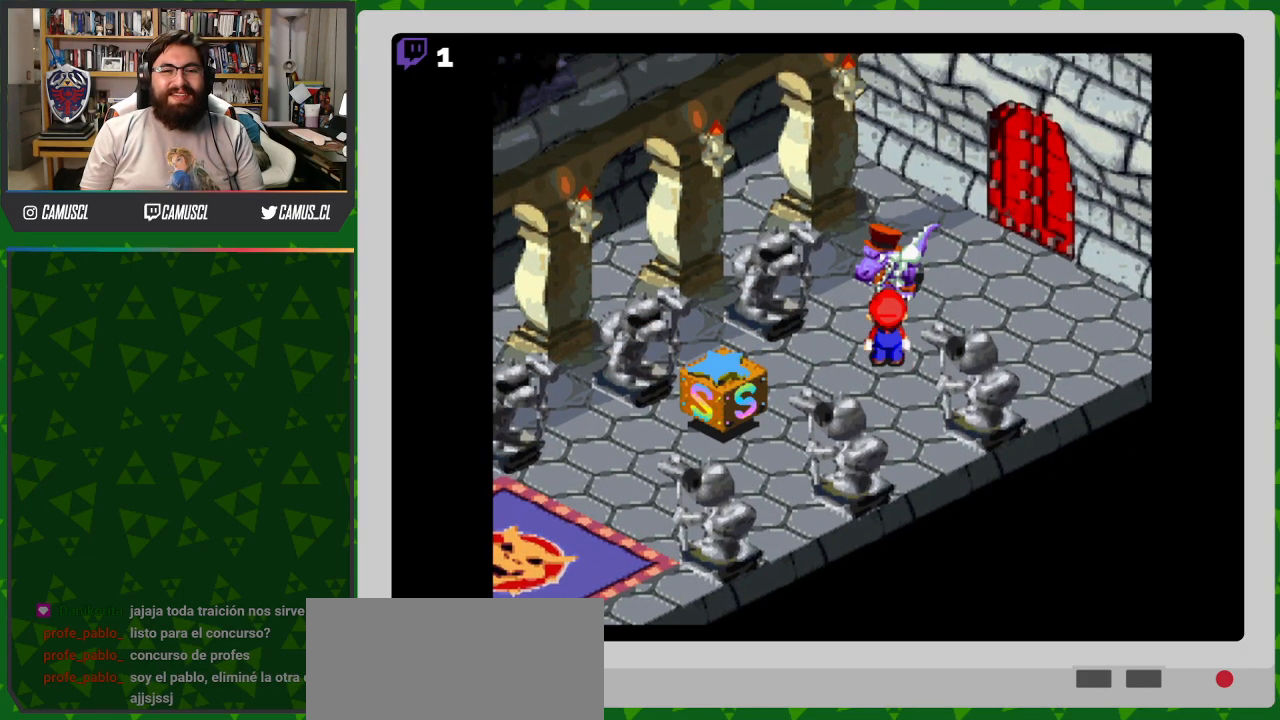
{"buttons": [], "events": [[367, "DPAD_UP", "up"]]}
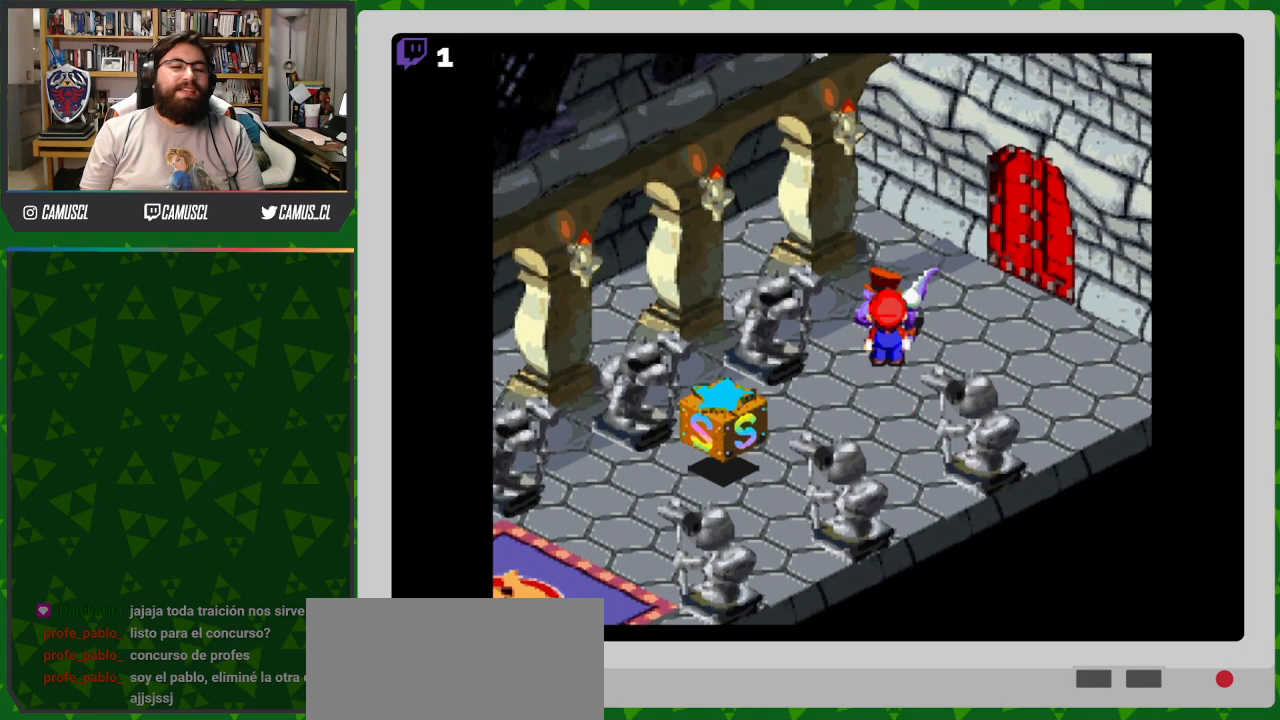
{"buttons": [], "events": []}
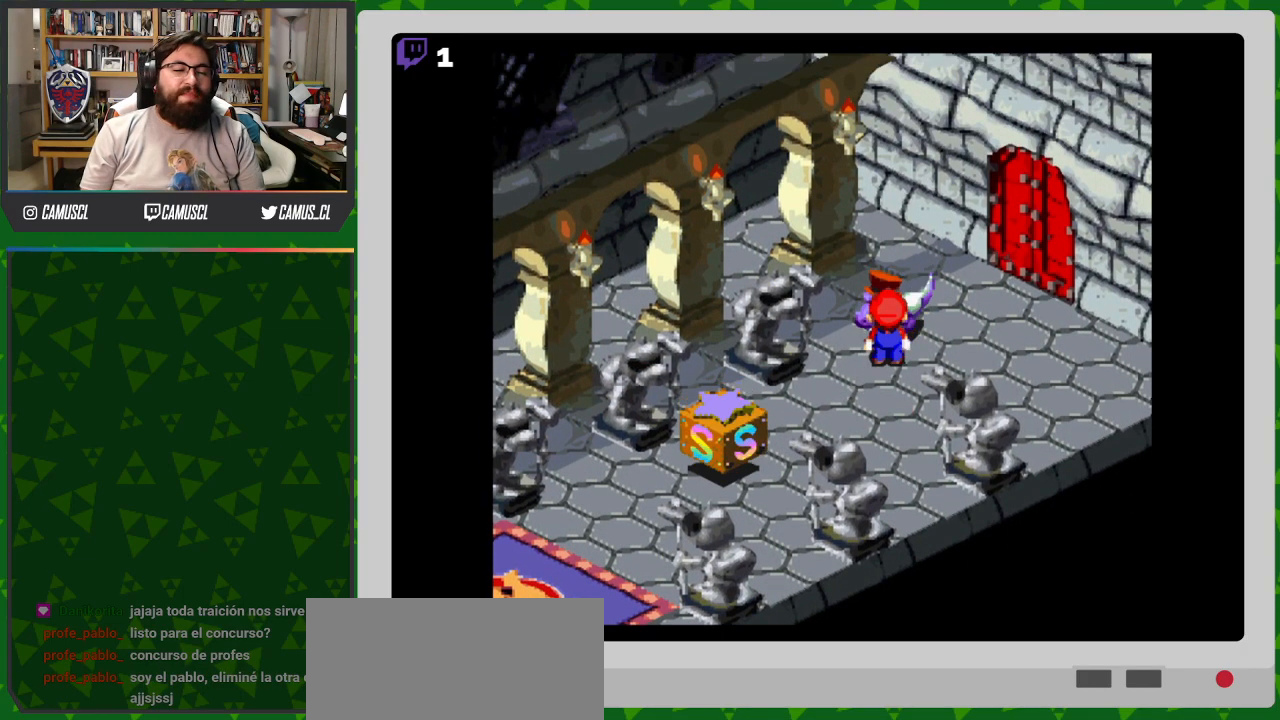
{"buttons": [], "events": []}
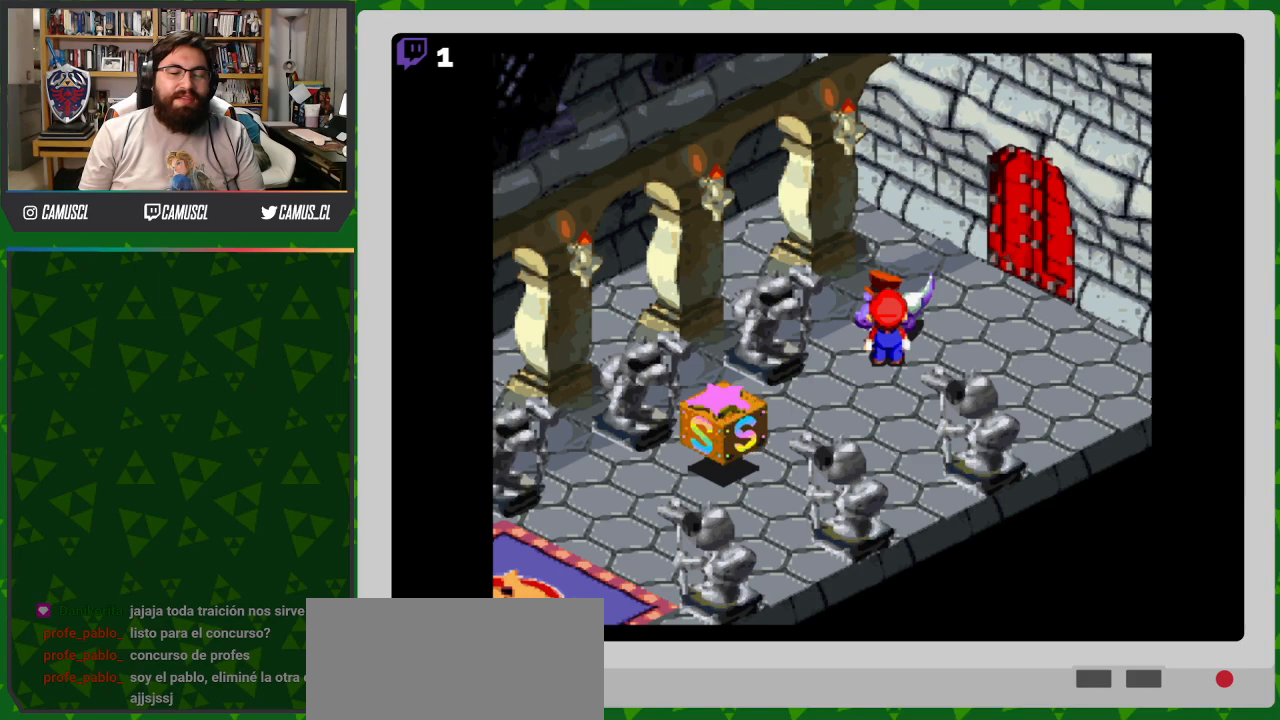
{"buttons": [], "events": []}
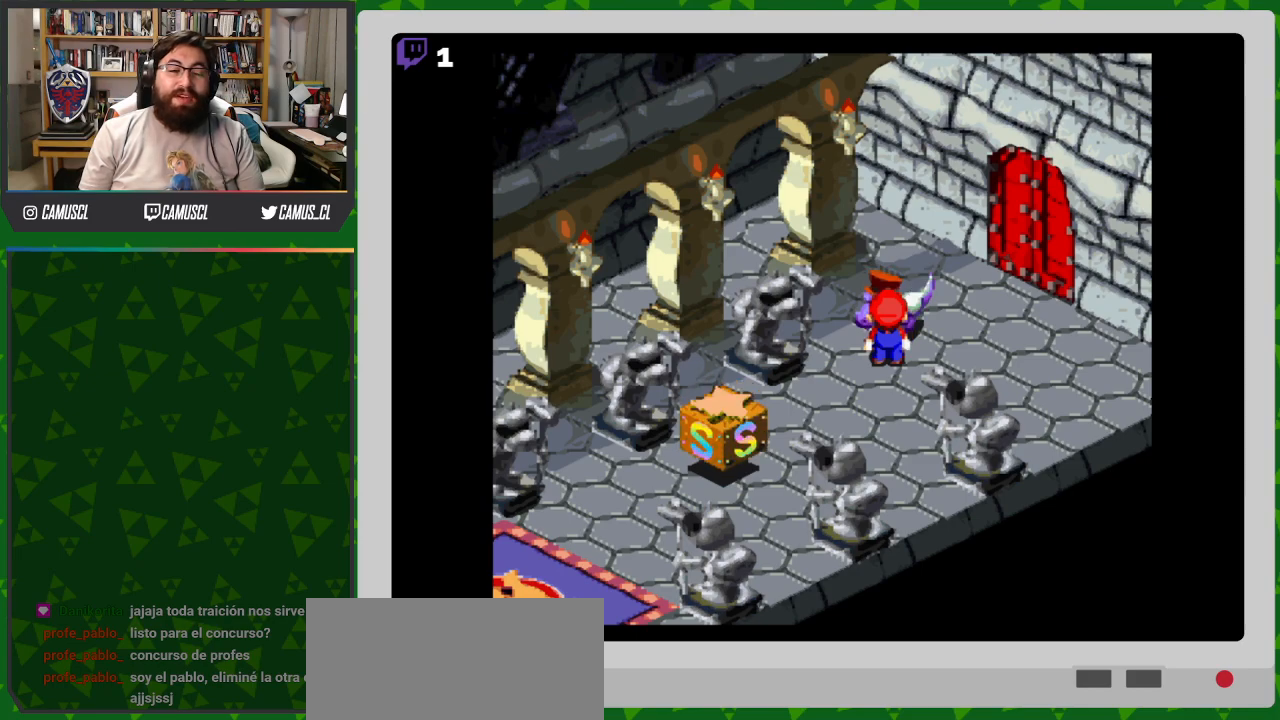
{"buttons": [], "events": []}
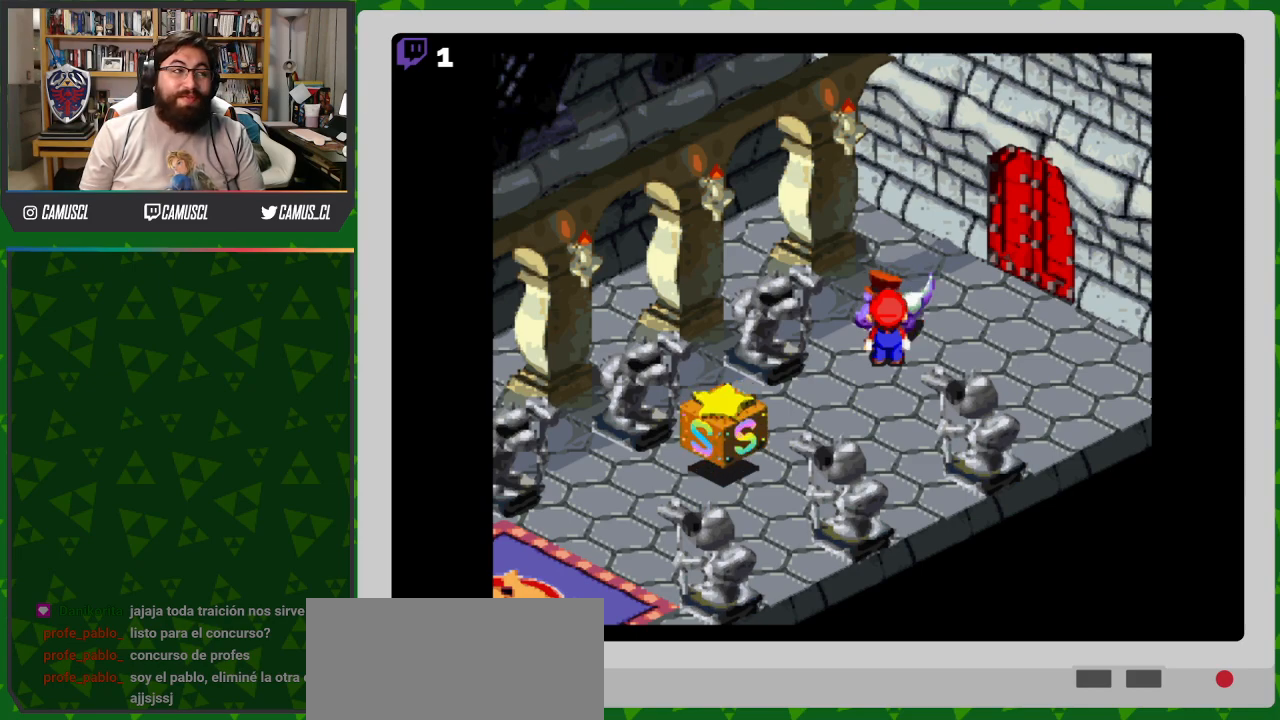
{"buttons": [], "events": []}
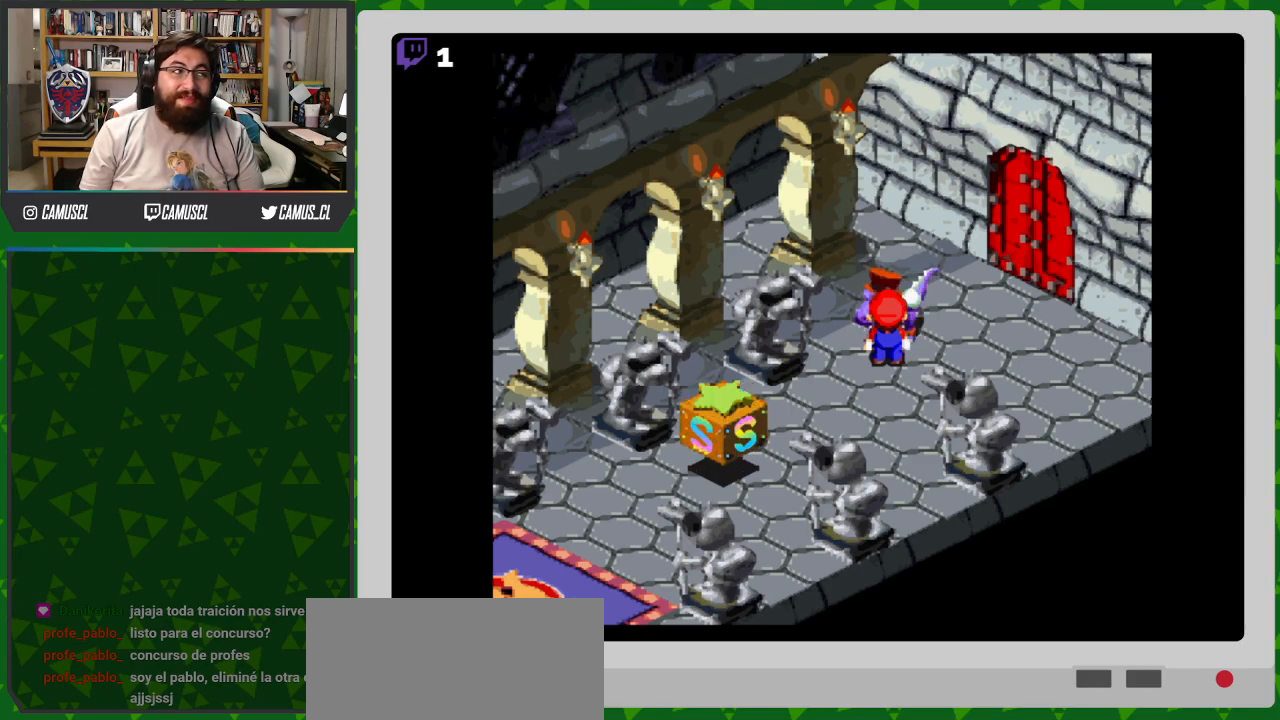
{"buttons": [], "events": []}
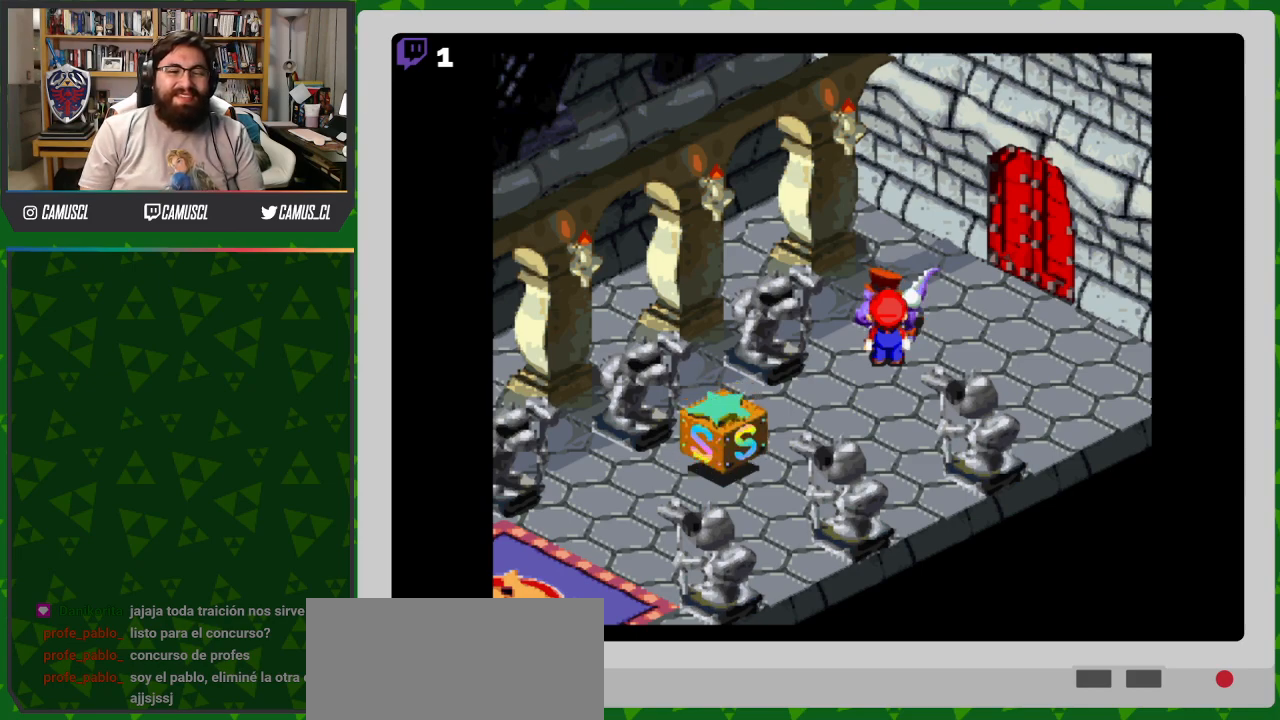
{"buttons": [], "events": []}
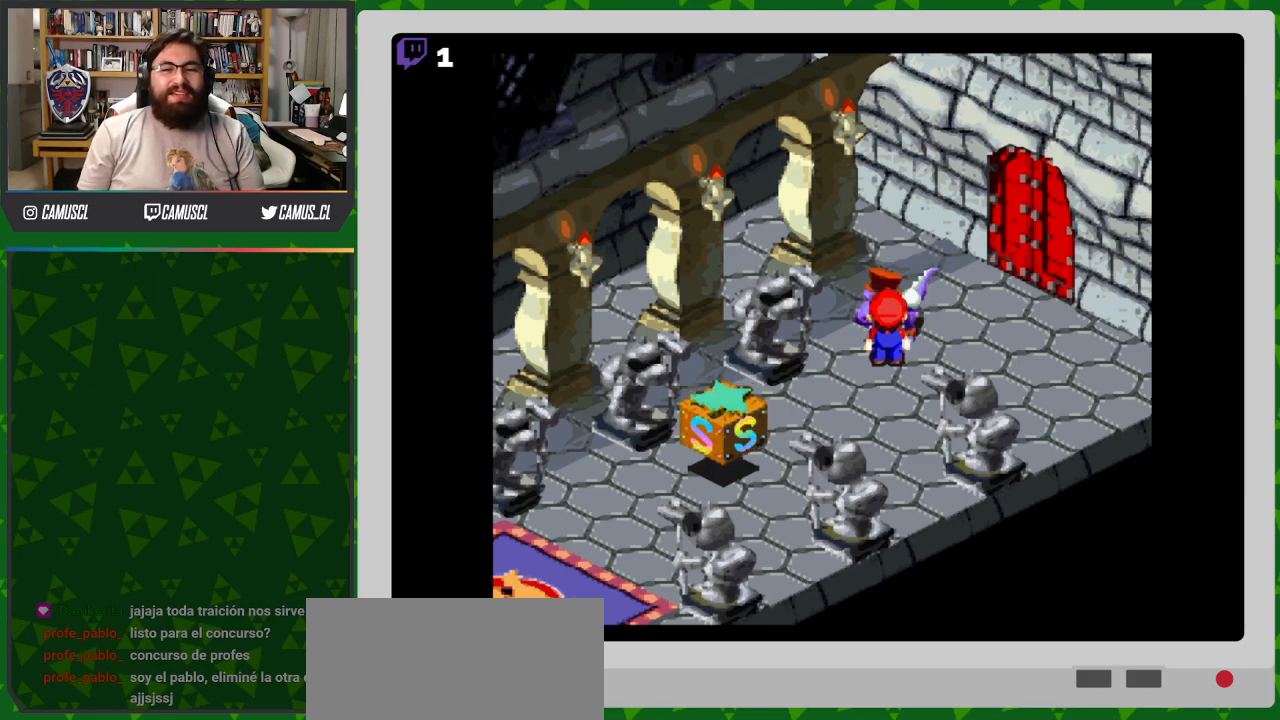
{"buttons": ["Y", "DPAD_DOWN", "DPAD_LEFT"], "events": [[350, "DPAD_LEFT", "down"], [383, "DPAD_DOWN", "down"], [417, "Y", "down"]]}